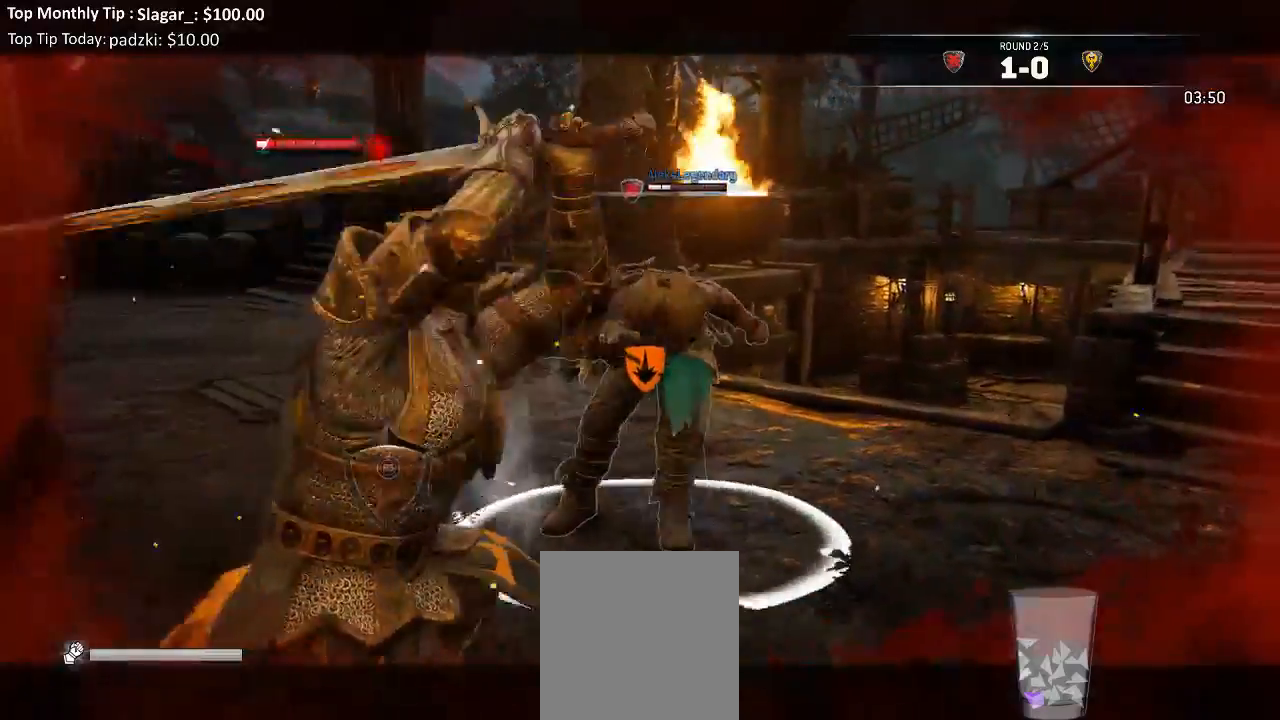
Gameplay with a controller (Xbox layout); each line is a JSON object with the inputs held at the frame after it. "events" lists button and stick changes between this image and that frame as [ms after this image, input, new state], when the widget could be followed in between.
{"buttons": ["L2"], "left_stick": "center", "right_stick": "up", "events": [[483, "X", "up"]]}
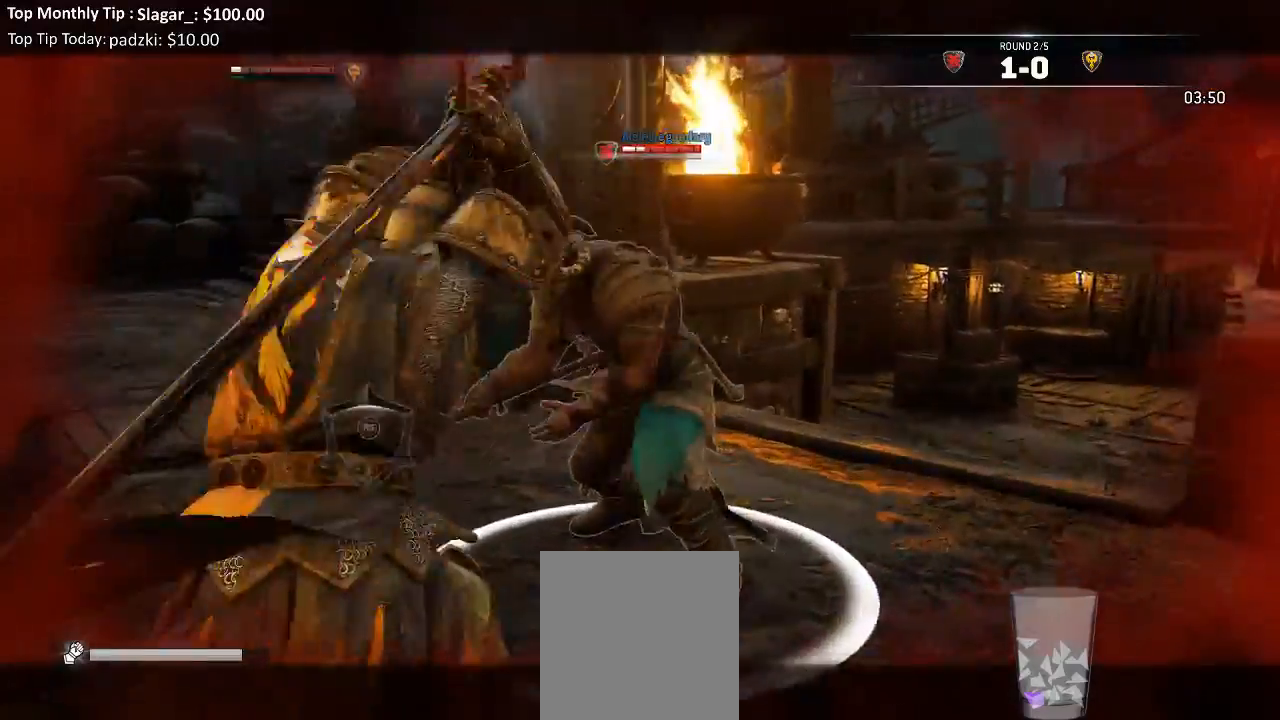
{"buttons": ["L2"], "left_stick": "center", "right_stick": "center"}
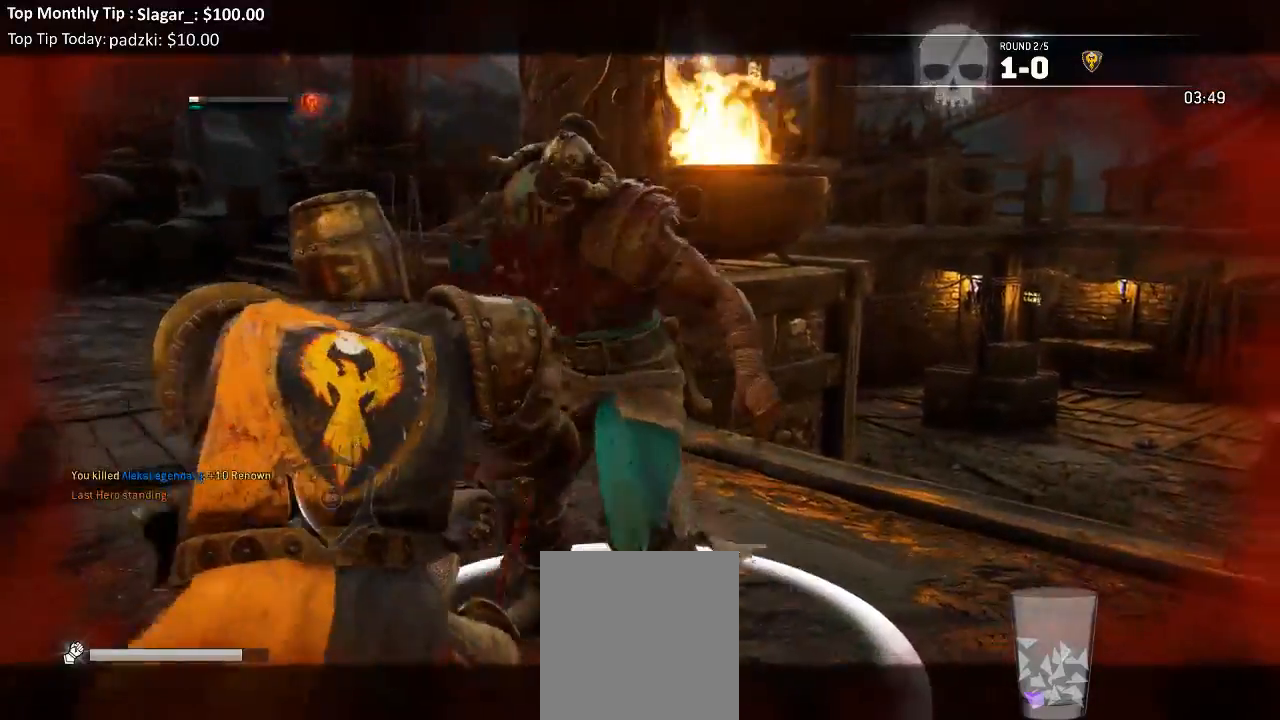
{"buttons": [], "left_stick": "center", "right_stick": "center", "events": [[500, "L2", "up"]]}
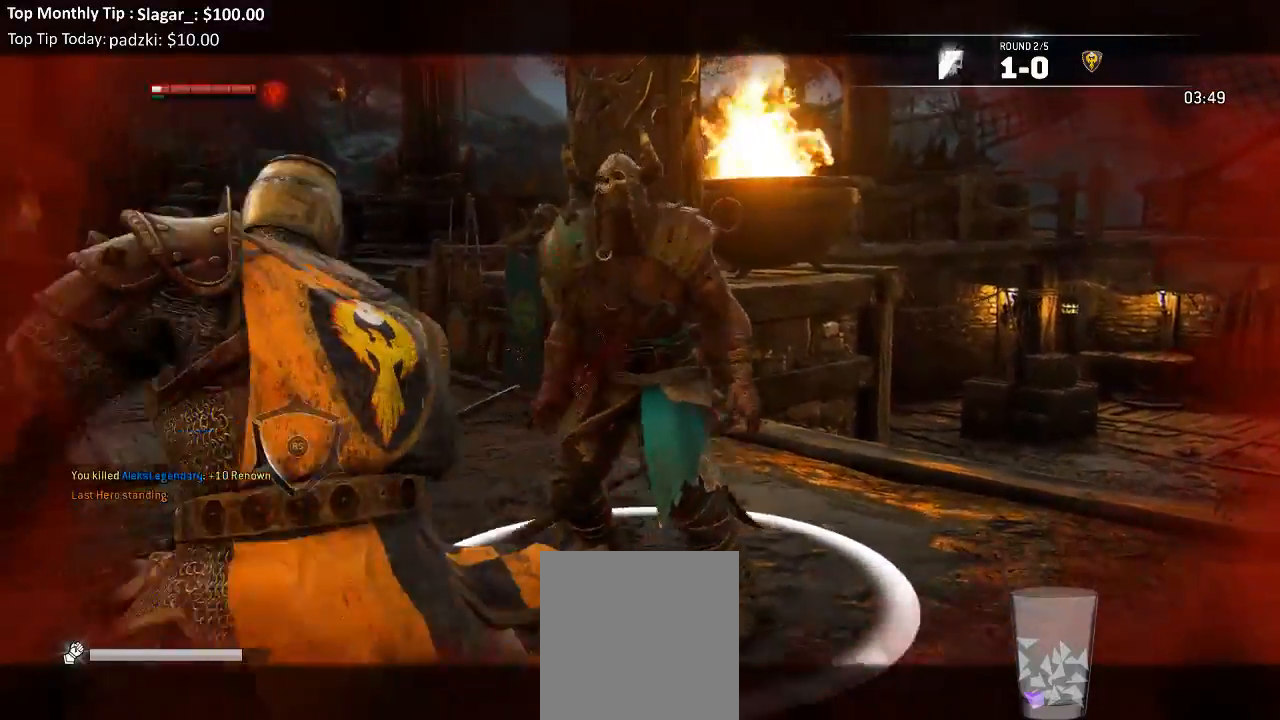
{"buttons": [], "left_stick": "center", "right_stick": "center", "events": []}
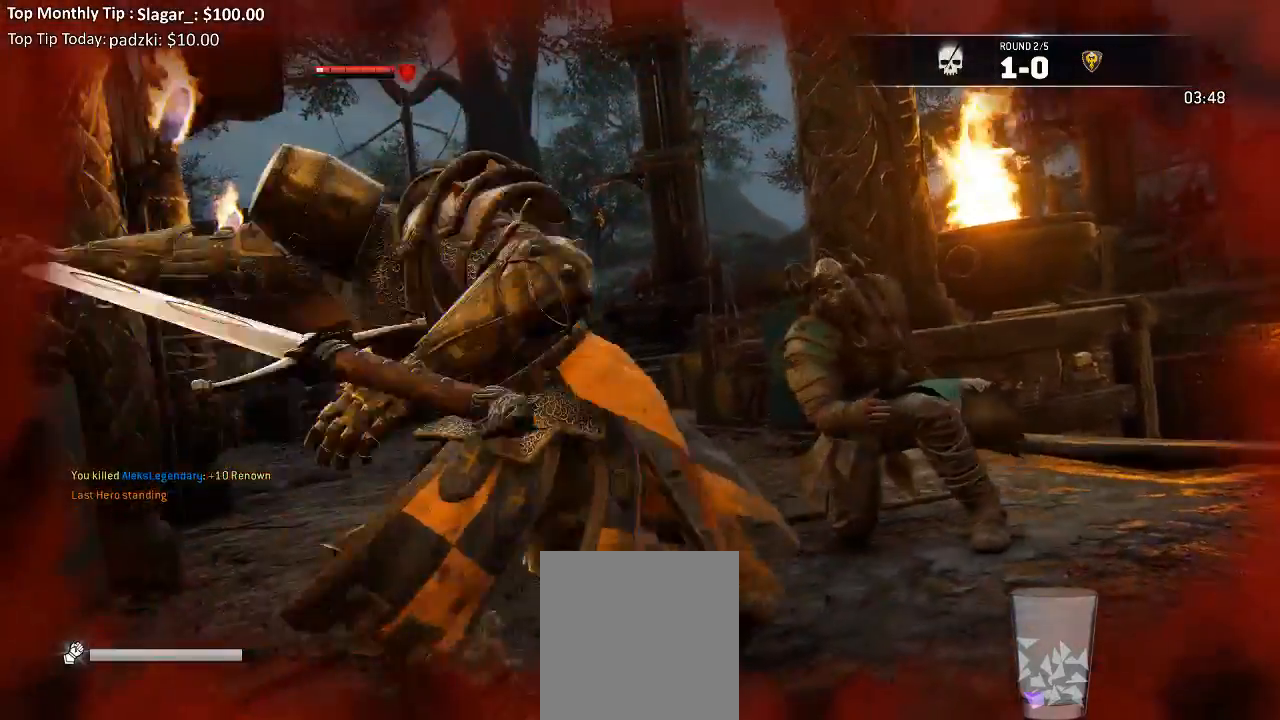
{"buttons": [], "left_stick": "center", "right_stick": "center", "events": []}
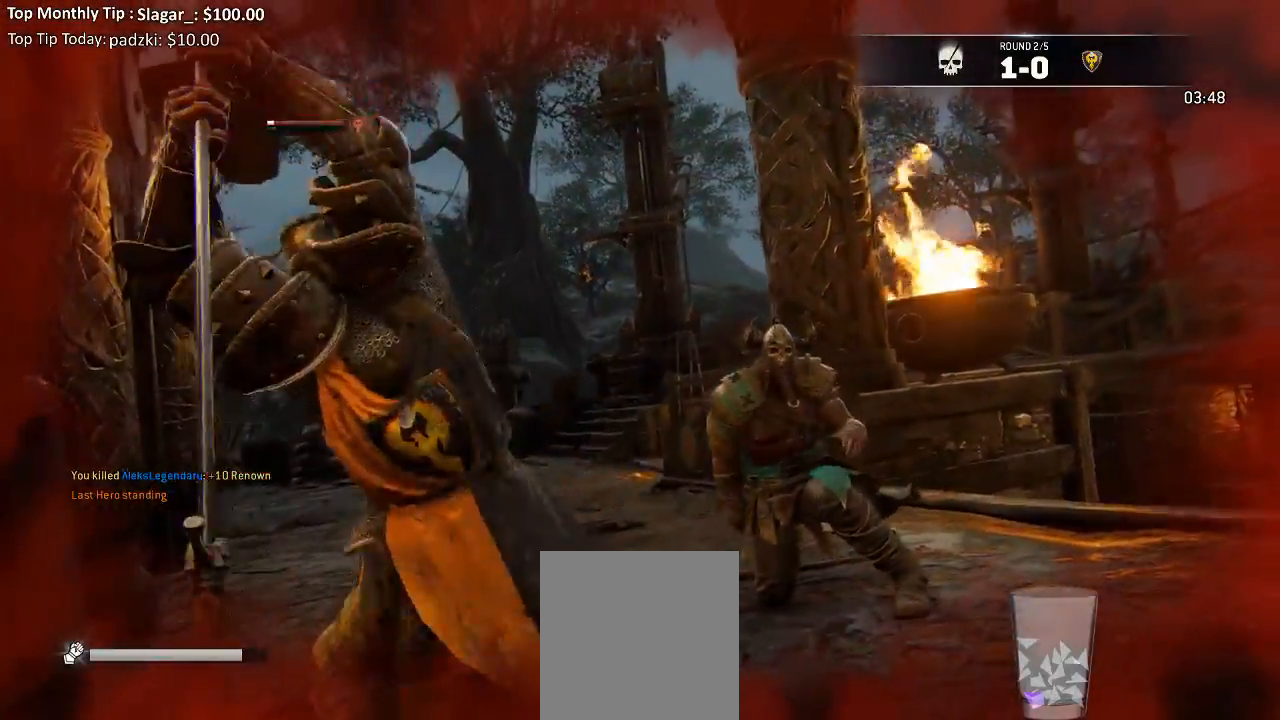
{"buttons": [], "left_stick": "center", "right_stick": "center", "events": []}
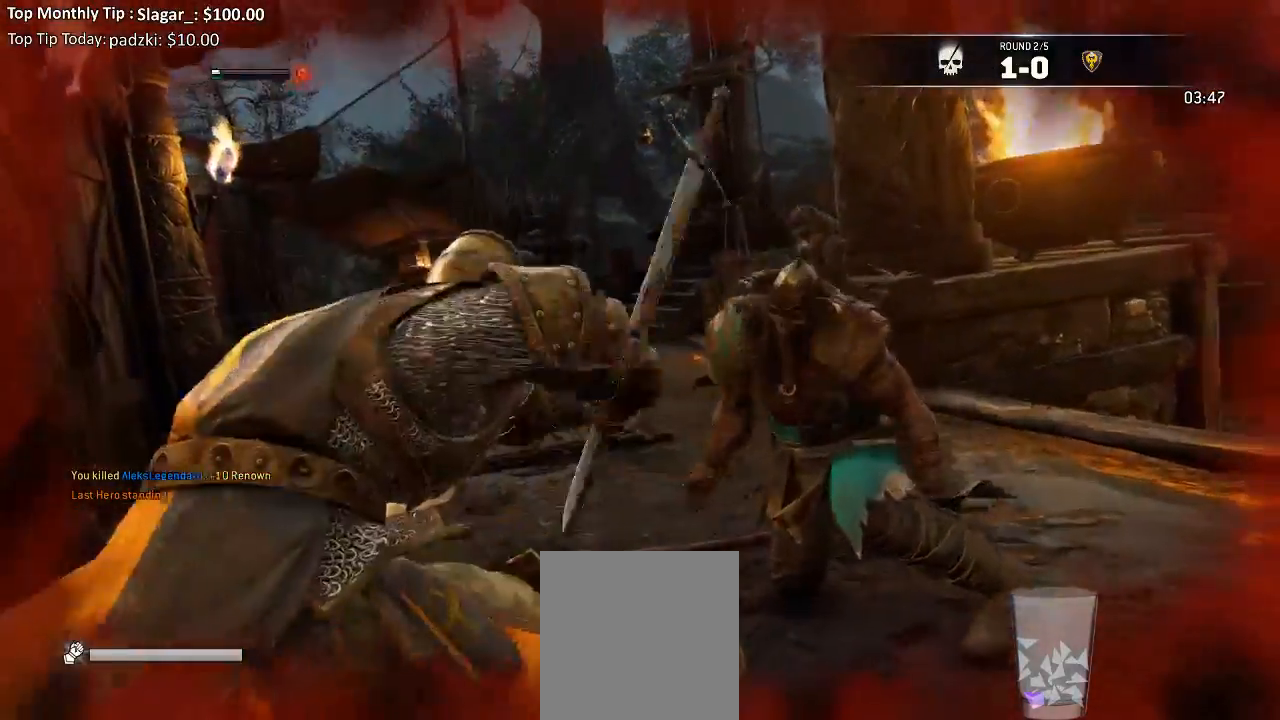
{"buttons": [], "left_stick": "center", "right_stick": "center", "events": []}
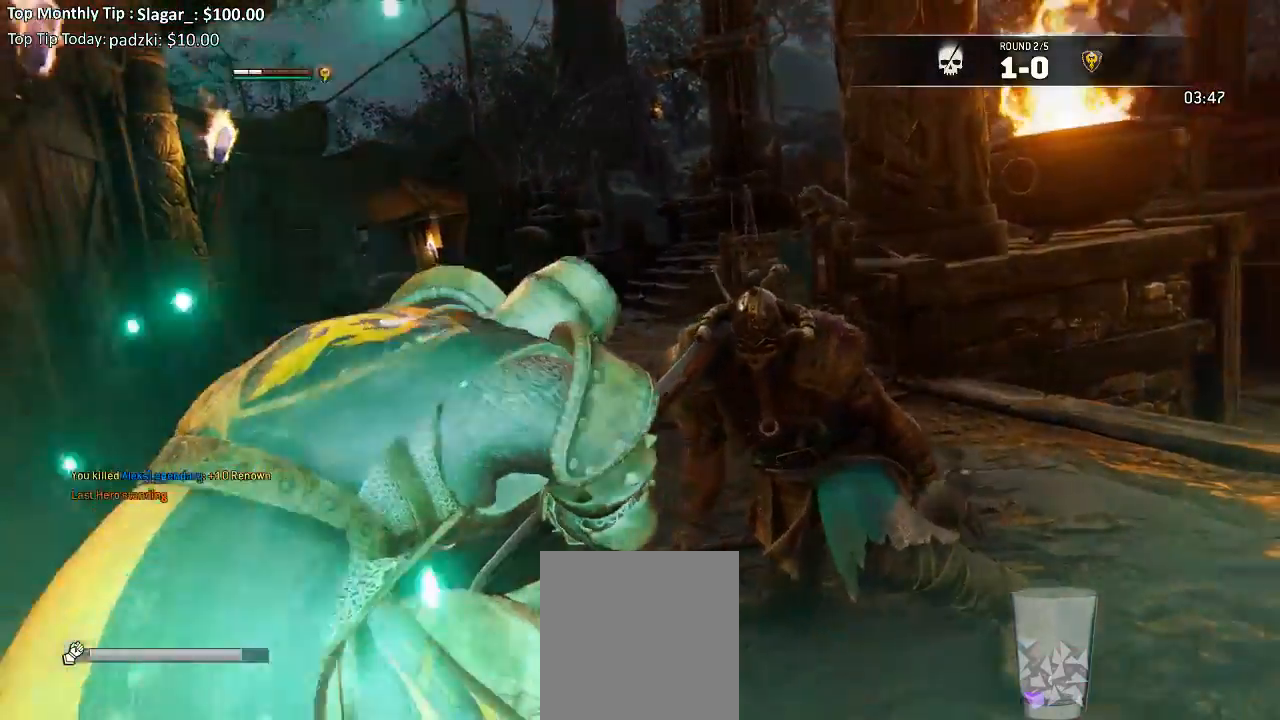
{"buttons": [], "left_stick": "center", "right_stick": "center", "events": []}
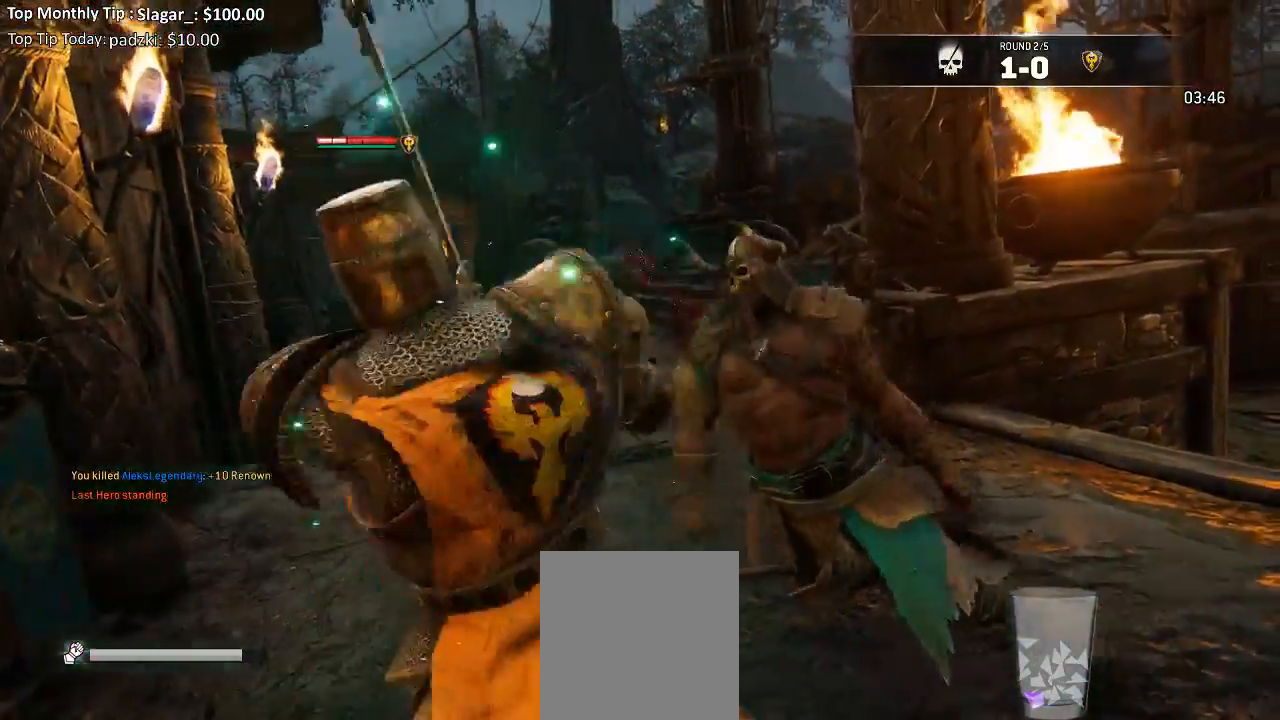
{"buttons": ["L3"], "left_stick": "up", "right_stick": "center", "events": [[17, "left_stick", "up-right"], [133, "L3", "down"], [167, "left_stick", "up"]]}
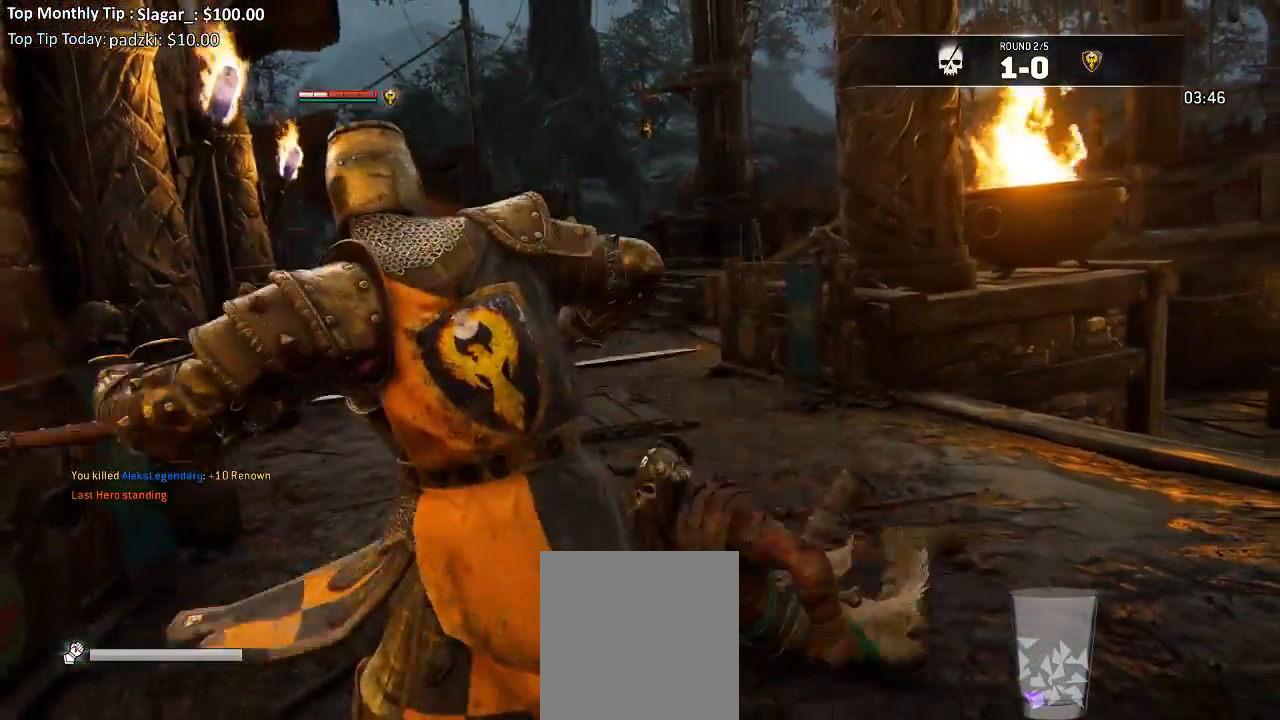
{"buttons": ["L3"], "left_stick": "up", "right_stick": "center", "events": []}
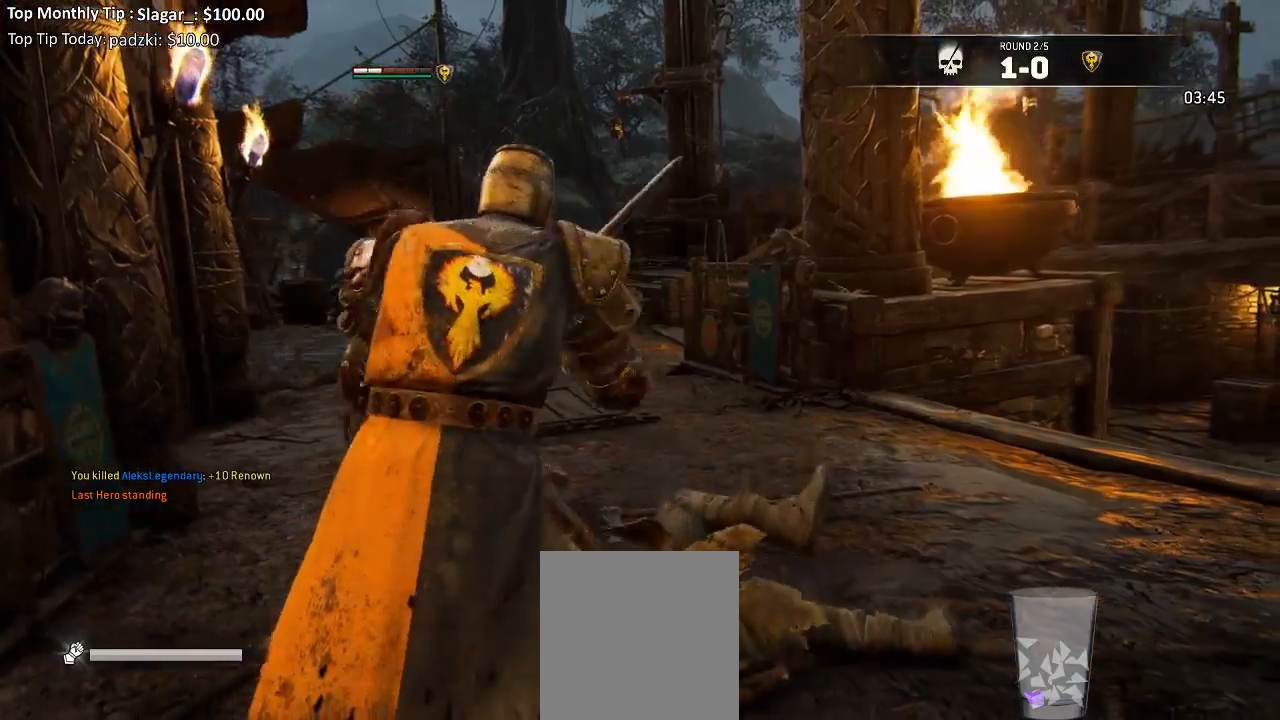
{"buttons": ["L3"], "left_stick": "up", "right_stick": "center", "events": []}
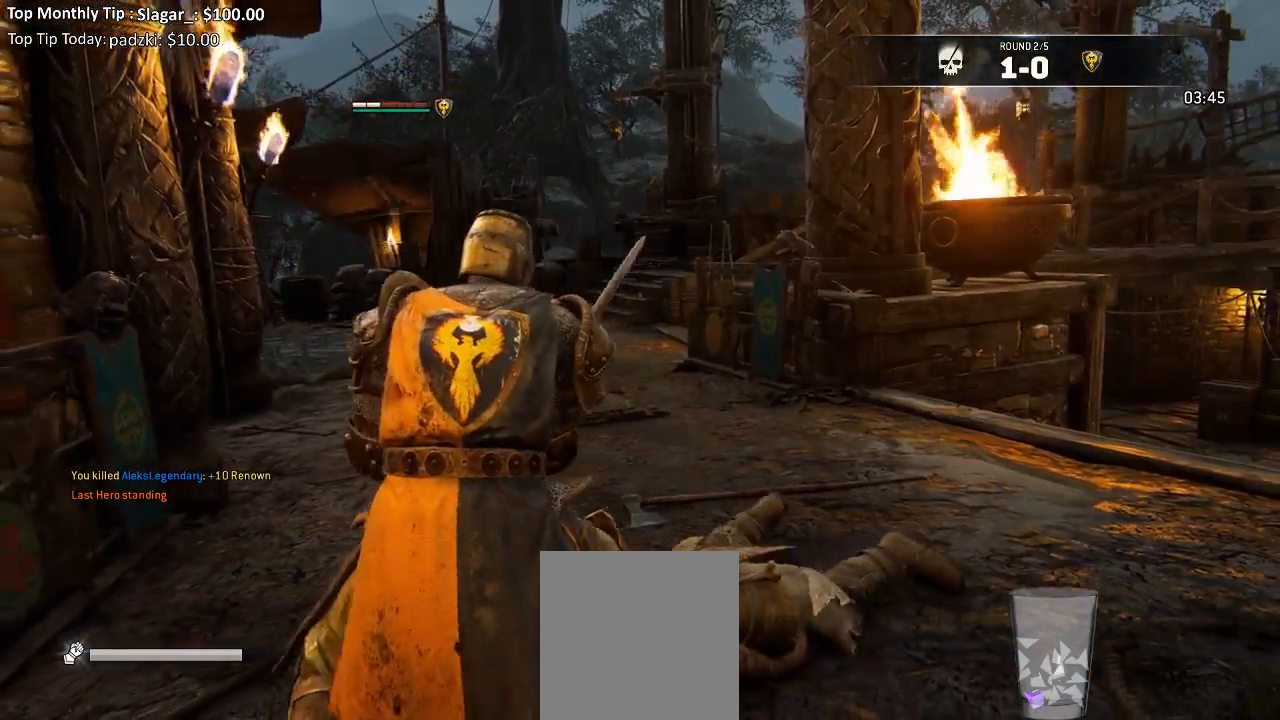
{"buttons": ["L3"], "left_stick": "up", "right_stick": "center", "events": []}
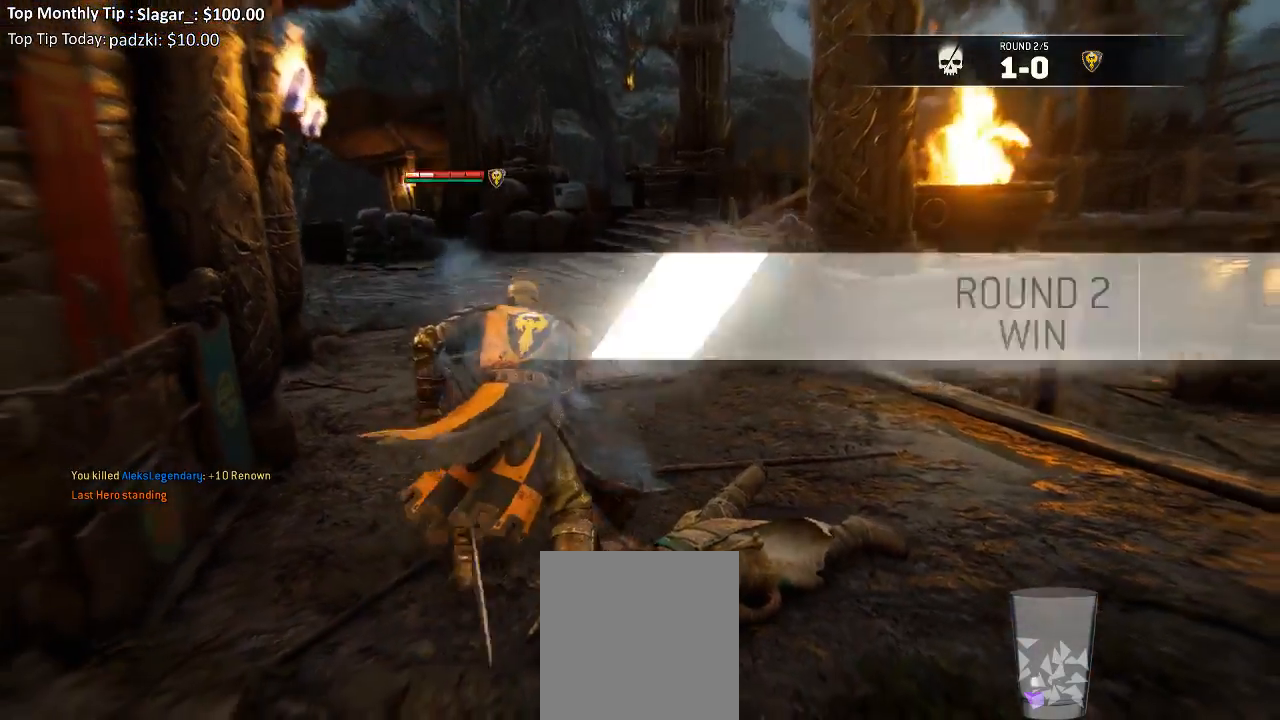
{"buttons": ["L3"], "left_stick": "up-left", "right_stick": "center", "events": [[117, "left_stick", "up-left"]]}
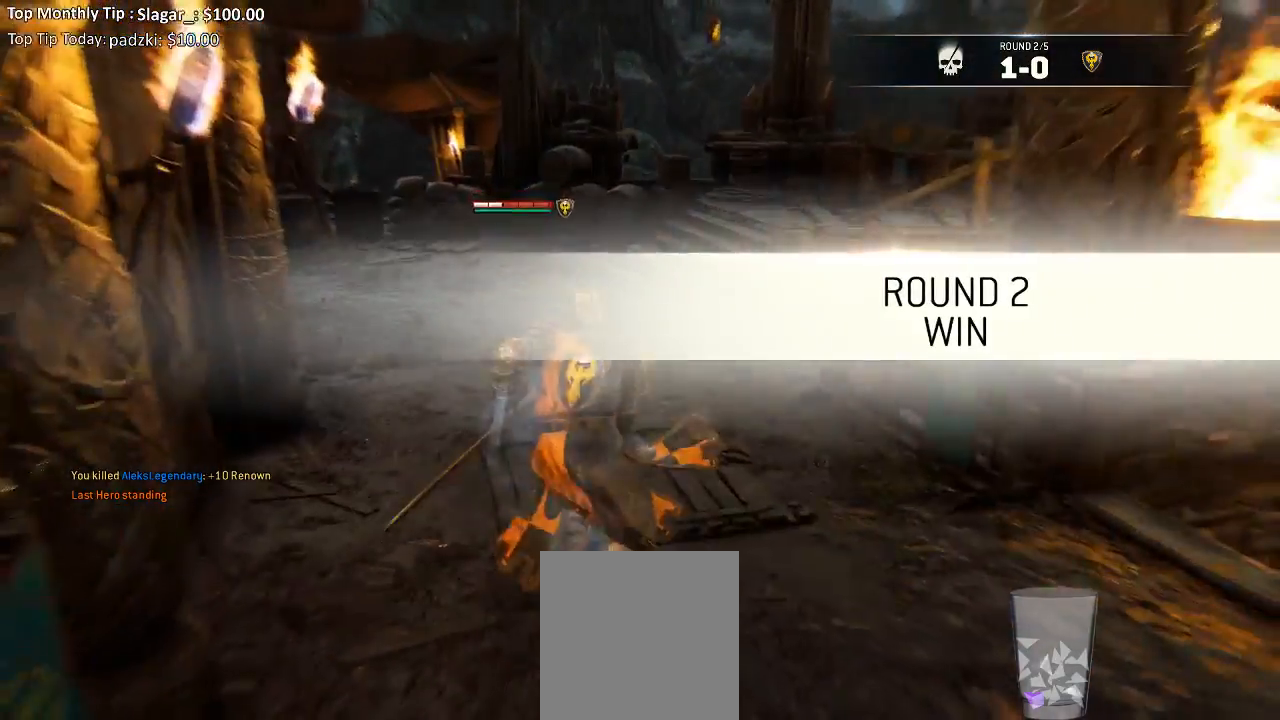
{"buttons": ["L3"], "left_stick": "up", "right_stick": "center", "events": [[433, "left_stick", "up"]]}
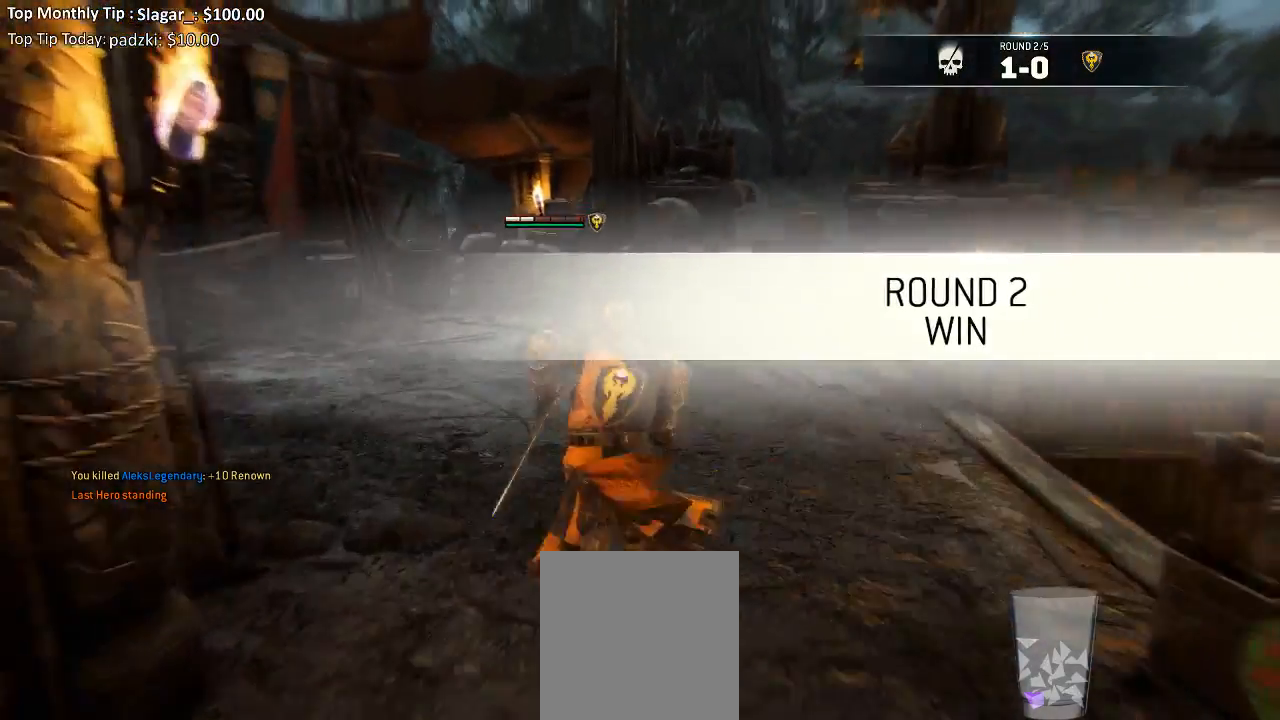
{"buttons": [], "left_stick": "up", "right_stick": "right", "events": [[33, "L3", "up"], [300, "right_stick", "right"]]}
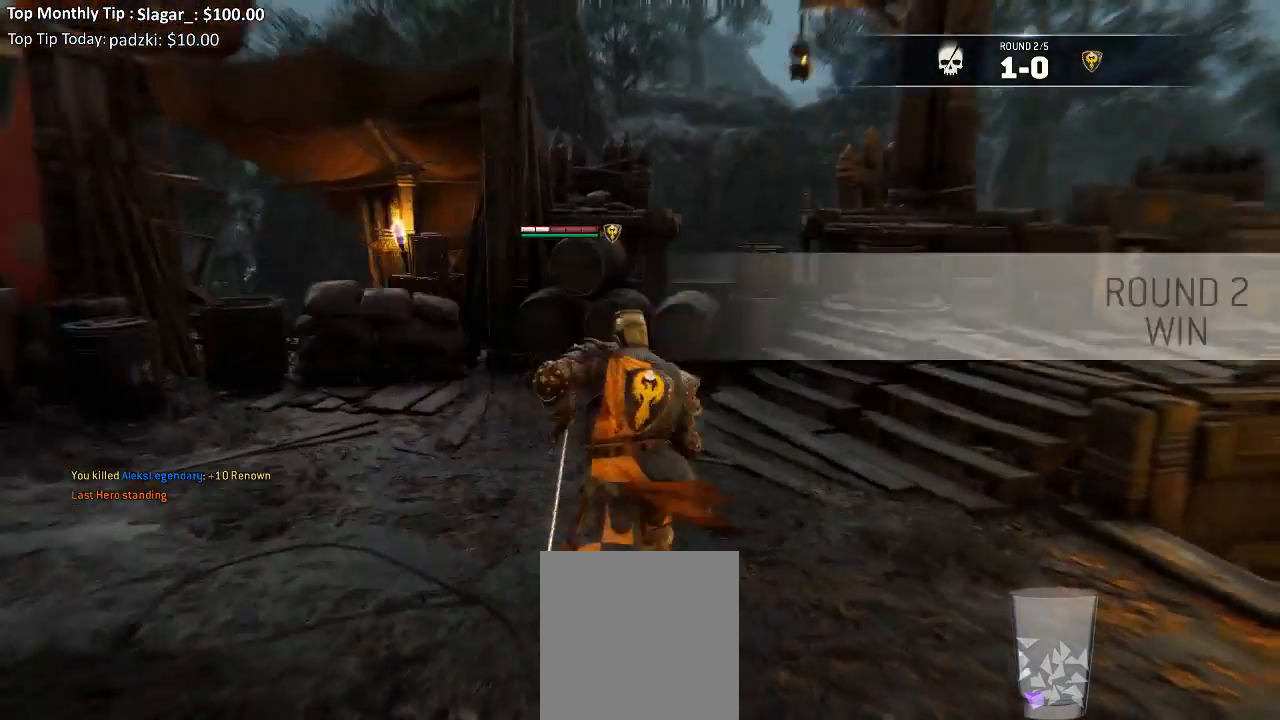
{"buttons": [], "left_stick": "up-right", "right_stick": "right", "events": [[50, "right_stick", "center"], [183, "left_stick", "up-right"], [267, "right_stick", "right"]]}
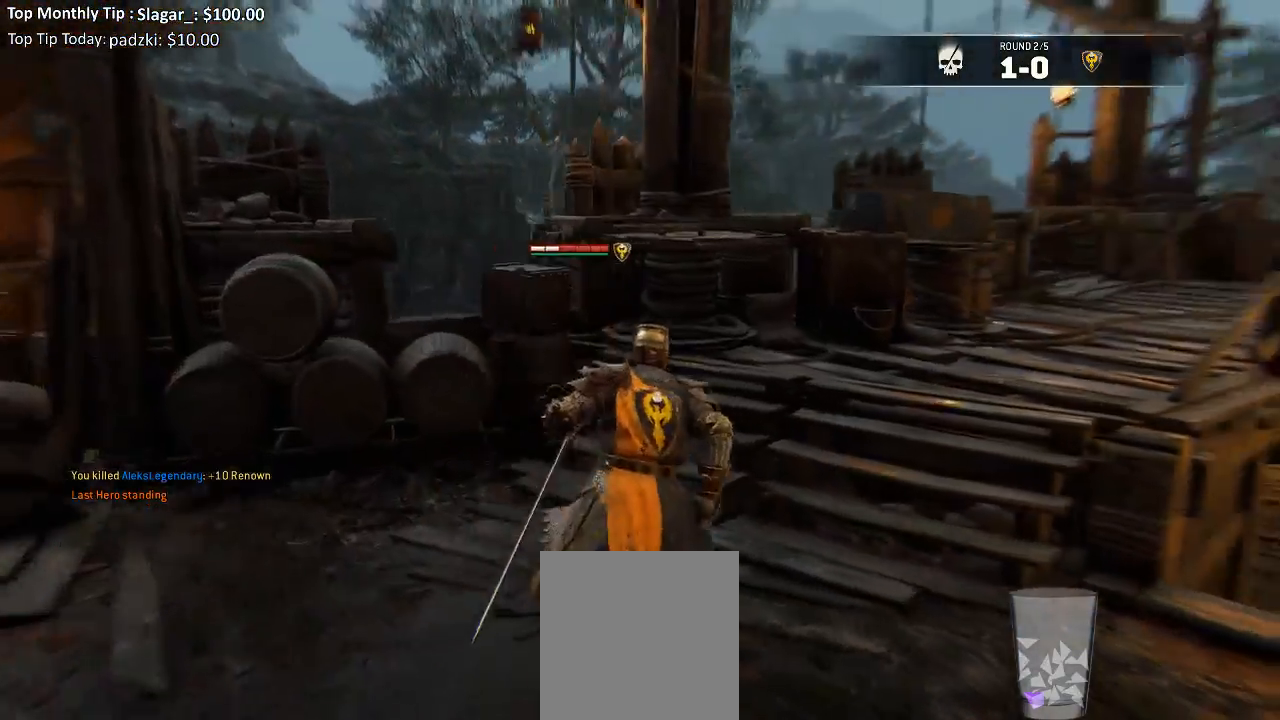
{"buttons": ["L3"], "left_stick": "up", "right_stick": "center", "events": [[233, "right_stick", "center"], [250, "left_stick", "up"], [300, "L3", "down"]]}
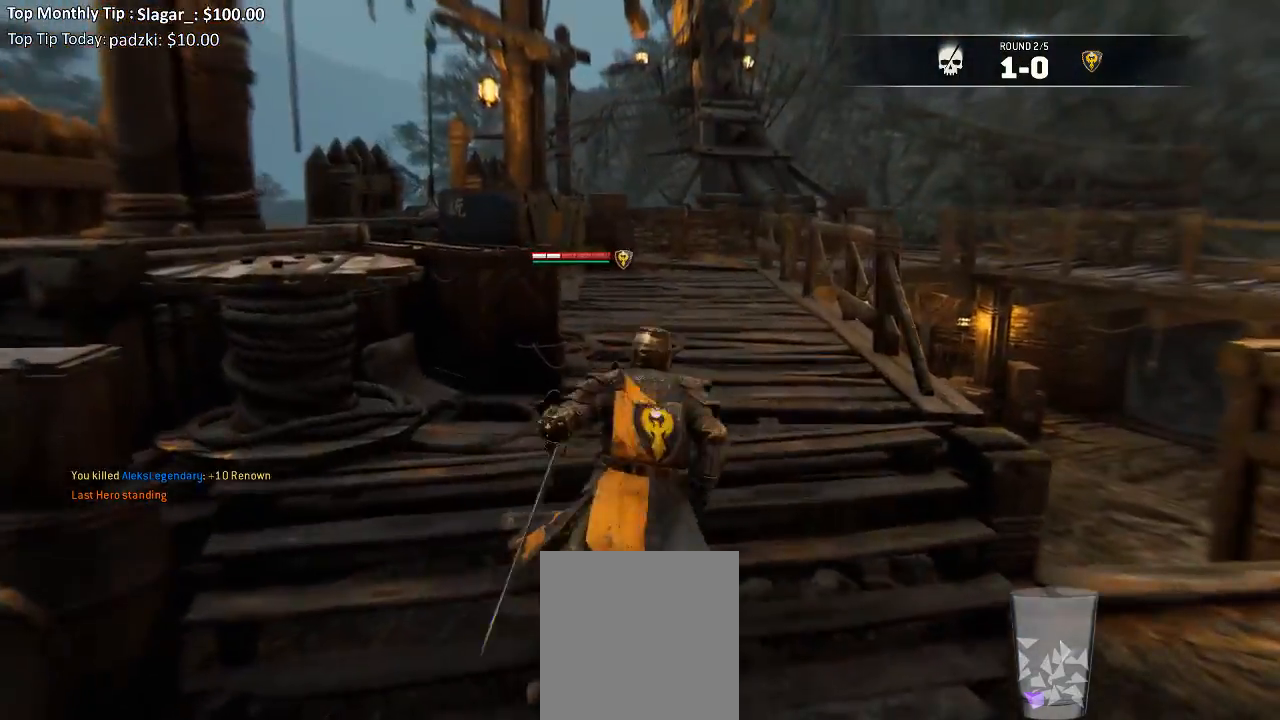
{"buttons": [], "left_stick": "up", "right_stick": "center", "events": [[417, "L3", "up"]]}
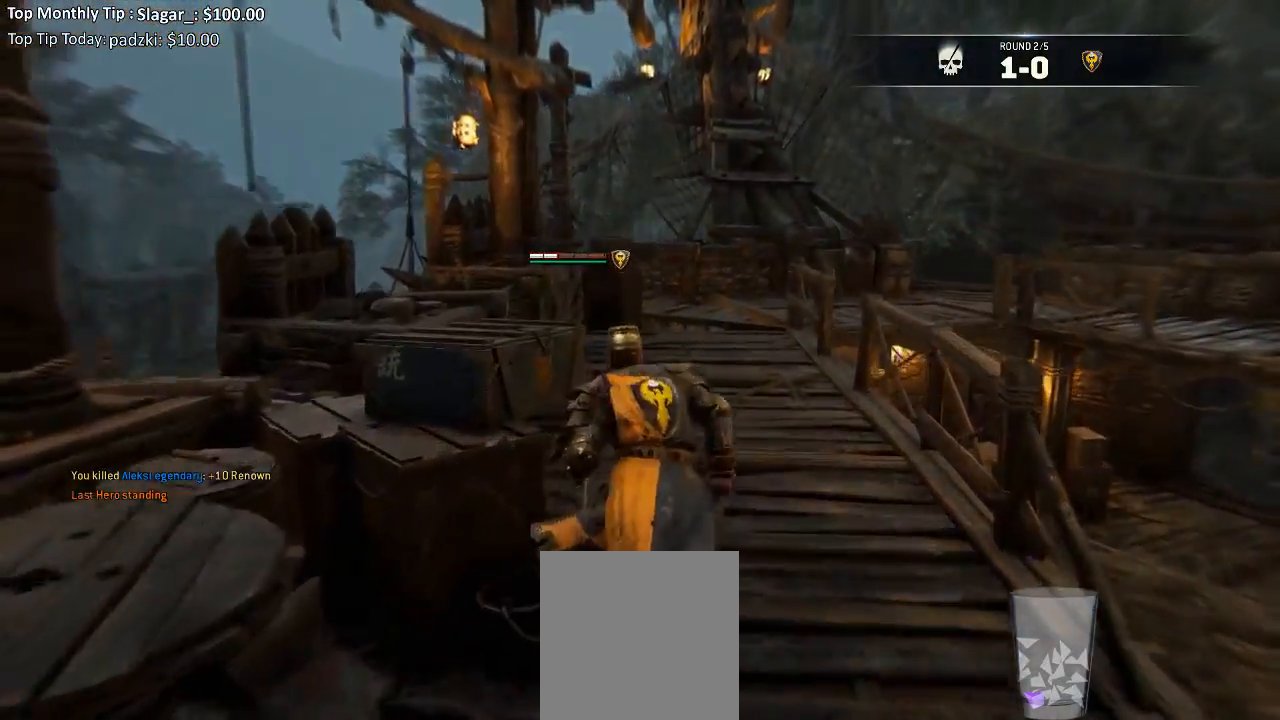
{"buttons": [], "left_stick": "down", "right_stick": "right", "events": [[333, "left_stick", "center"], [383, "left_stick", "down"], [433, "right_stick", "right"]]}
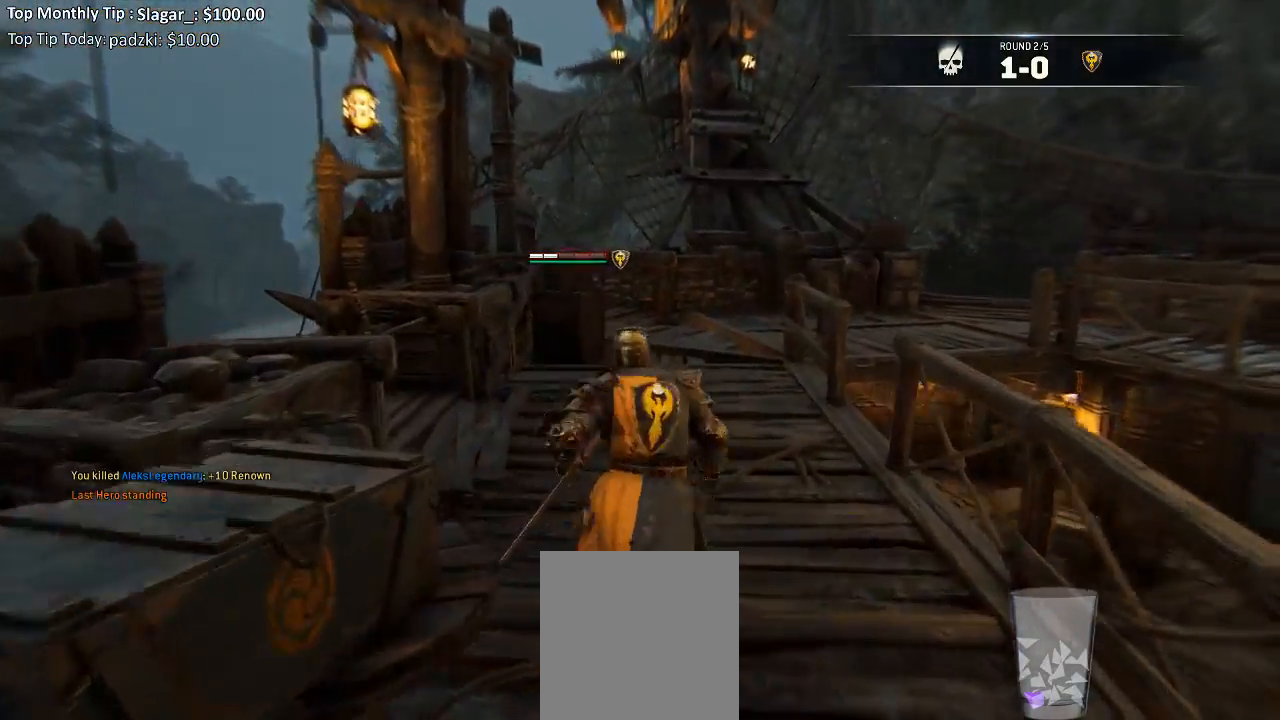
{"buttons": [], "left_stick": "right", "right_stick": "right", "events": [[167, "left_stick", "down-right"], [450, "left_stick", "right"]]}
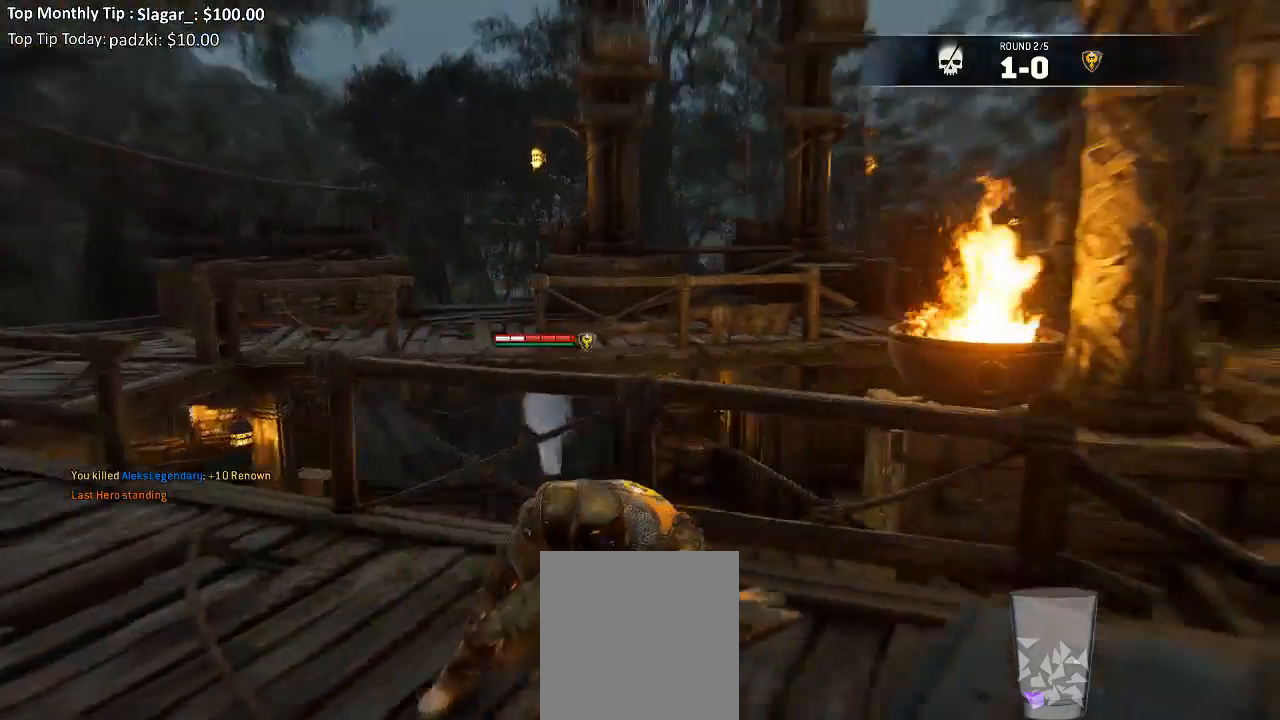
{"buttons": ["L3"], "left_stick": "up-right", "right_stick": "center", "events": [[67, "left_stick", "up-right"], [350, "L3", "down"], [383, "right_stick", "center"]]}
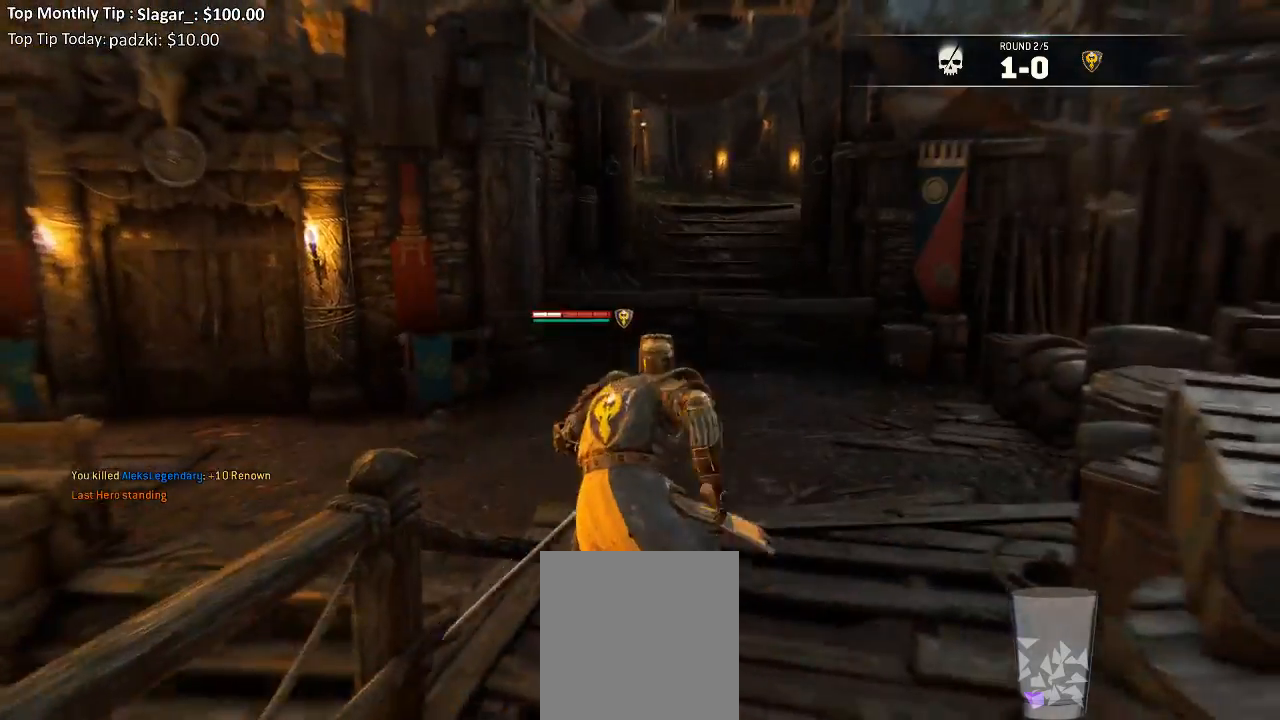
{"buttons": ["L3"], "left_stick": "up-left", "right_stick": "center", "events": [[83, "left_stick", "up"], [450, "left_stick", "up-left"]]}
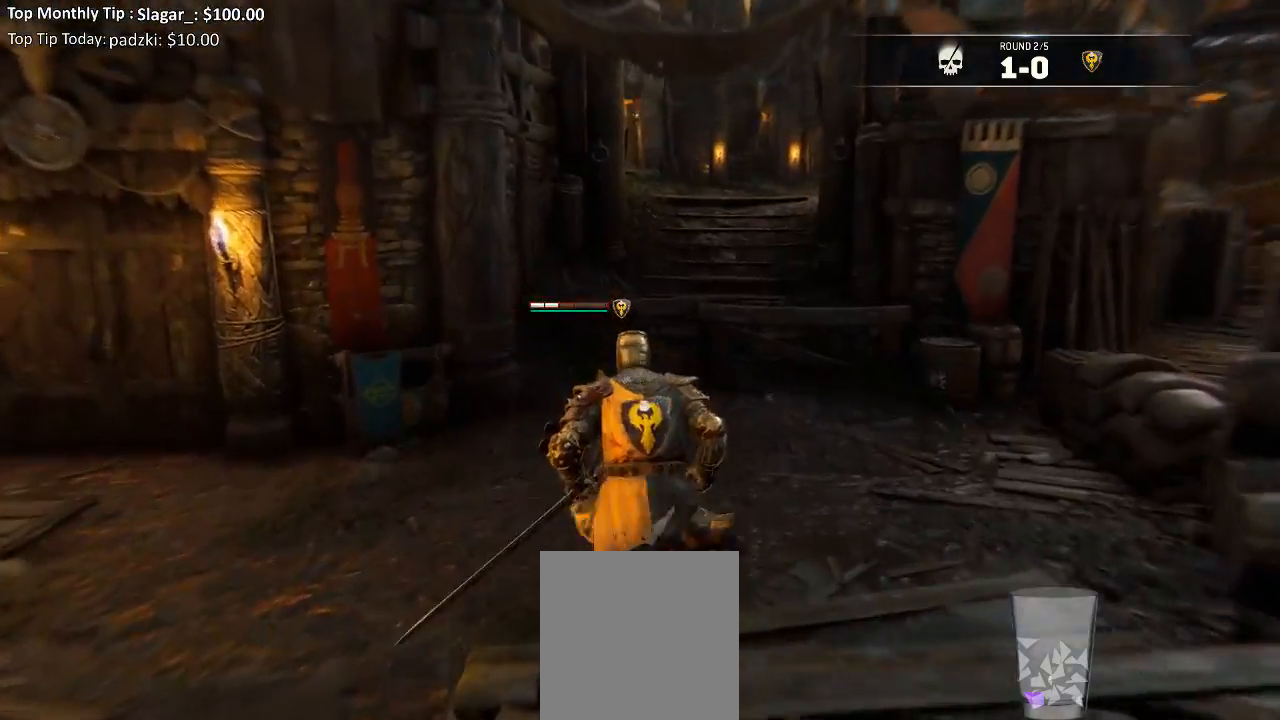
{"buttons": ["L3"], "left_stick": "up-left", "right_stick": "center", "events": [[83, "right_stick", "left"], [417, "right_stick", "center"]]}
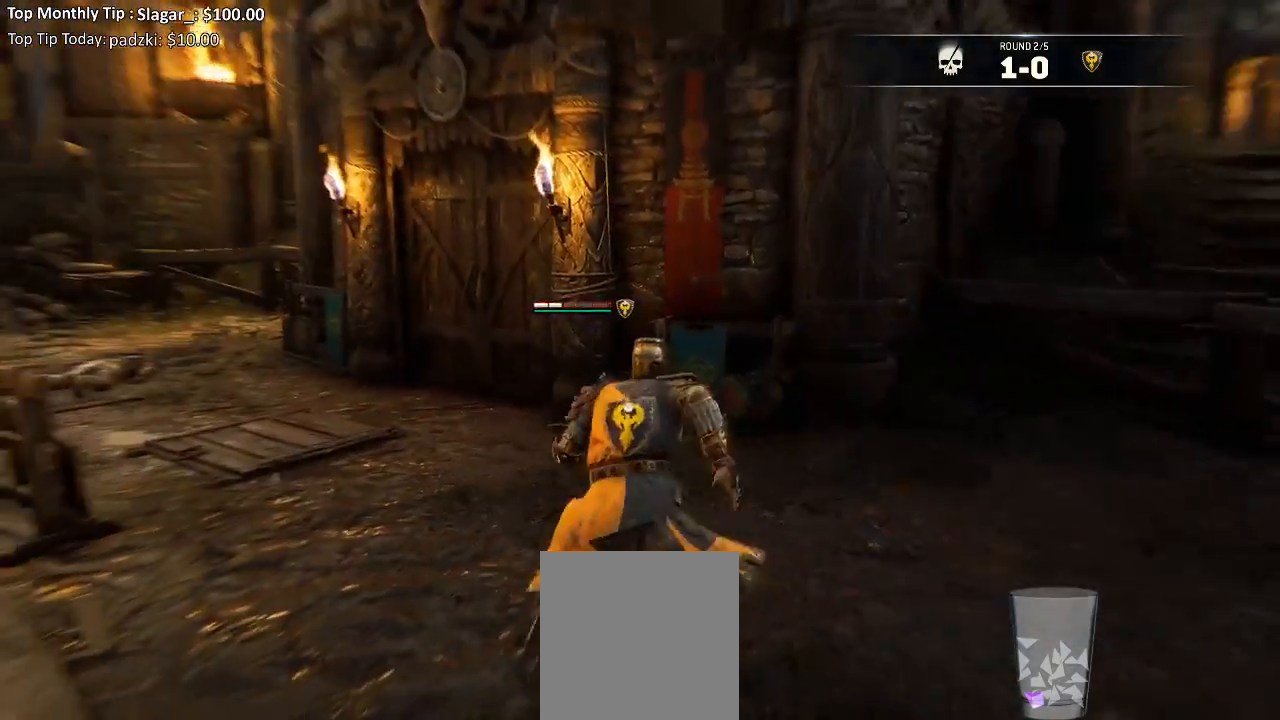
{"buttons": ["L3"], "left_stick": "up-left", "right_stick": "center", "events": [[233, "right_stick", "left"], [467, "right_stick", "center"]]}
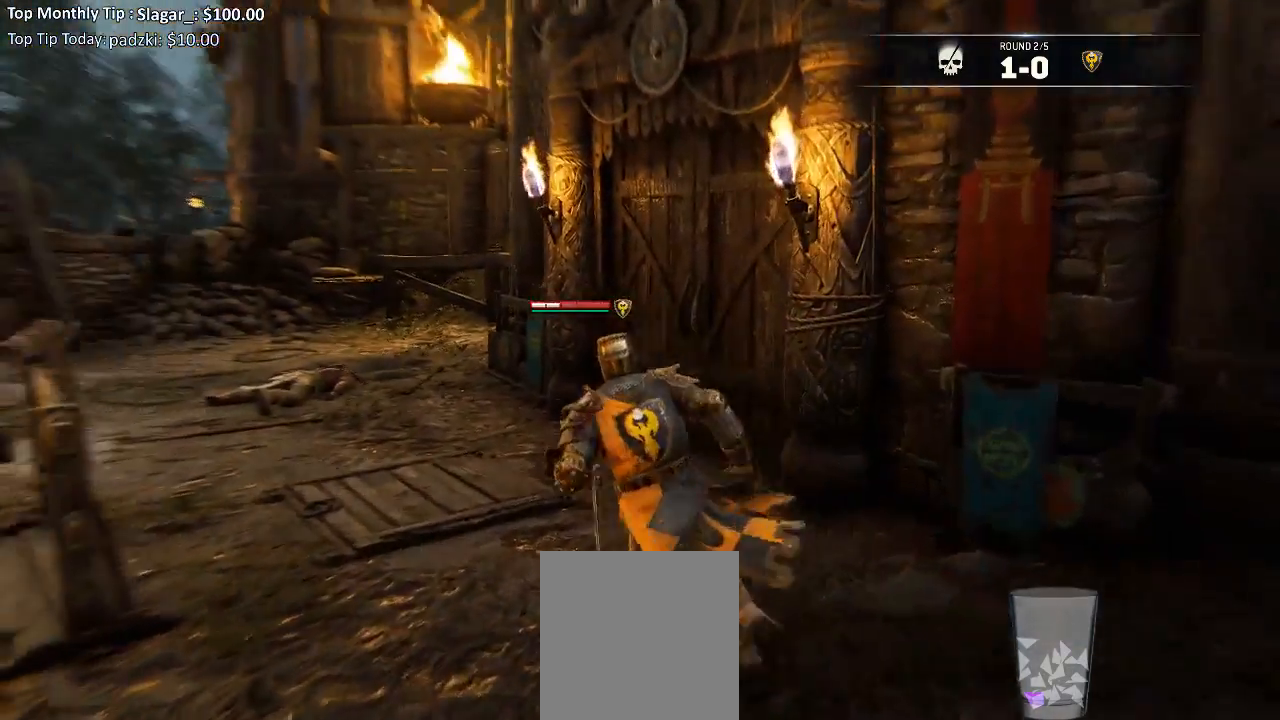
{"buttons": ["L3"], "left_stick": "up-left", "right_stick": "center", "events": [[267, "right_stick", "left"], [367, "right_stick", "center"]]}
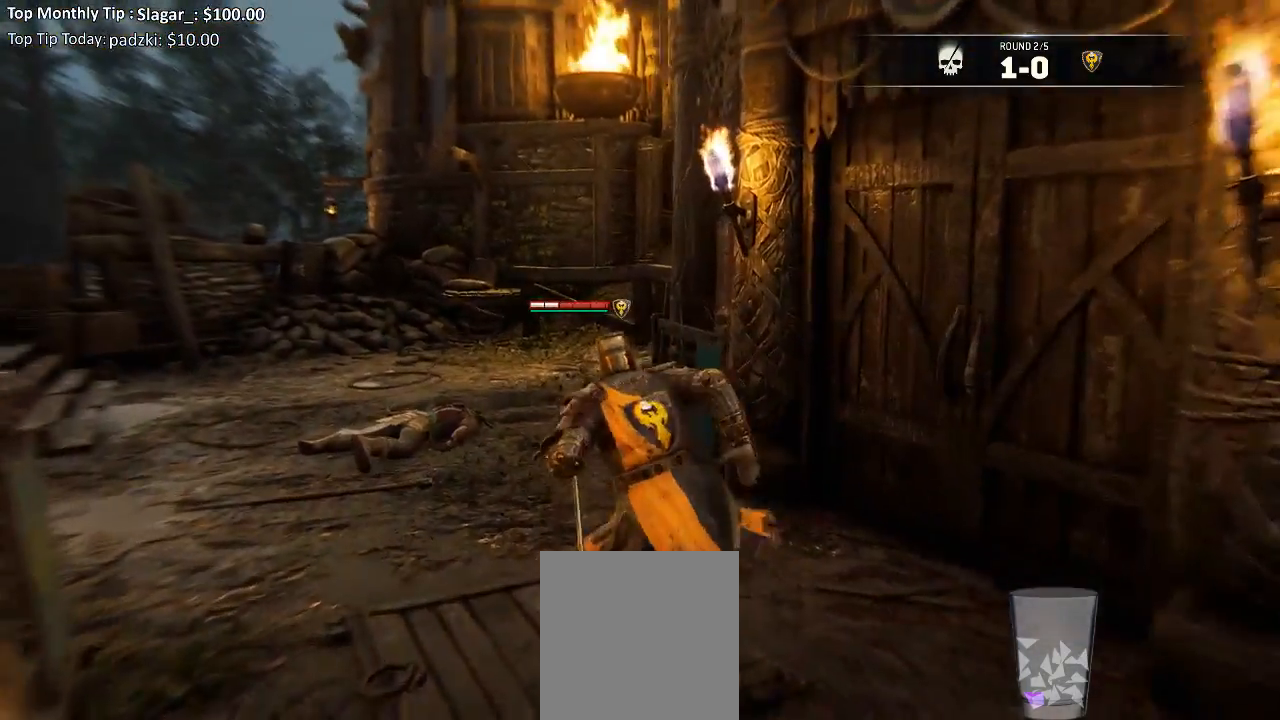
{"buttons": ["L3"], "left_stick": "up-left", "right_stick": "center", "events": [[183, "right_stick", "left"], [433, "right_stick", "center"]]}
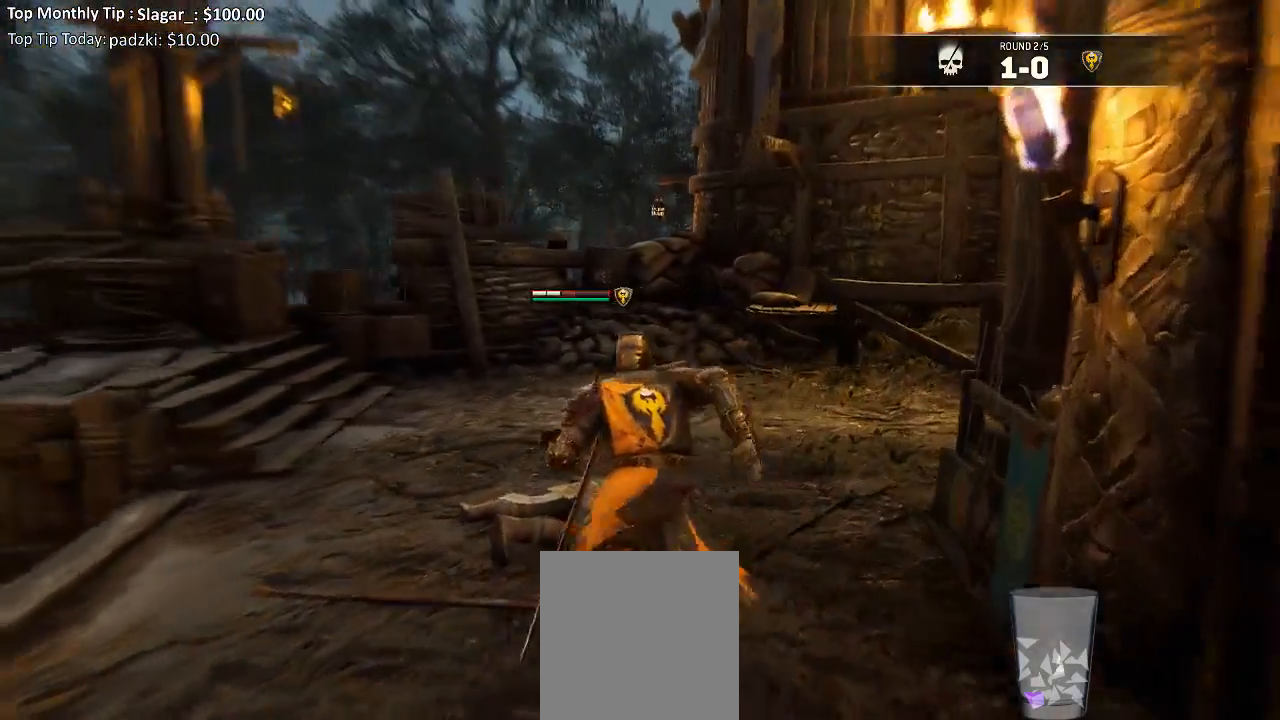
{"buttons": ["L3"], "left_stick": "up-left", "right_stick": "left", "events": [[200, "right_stick", "left"]]}
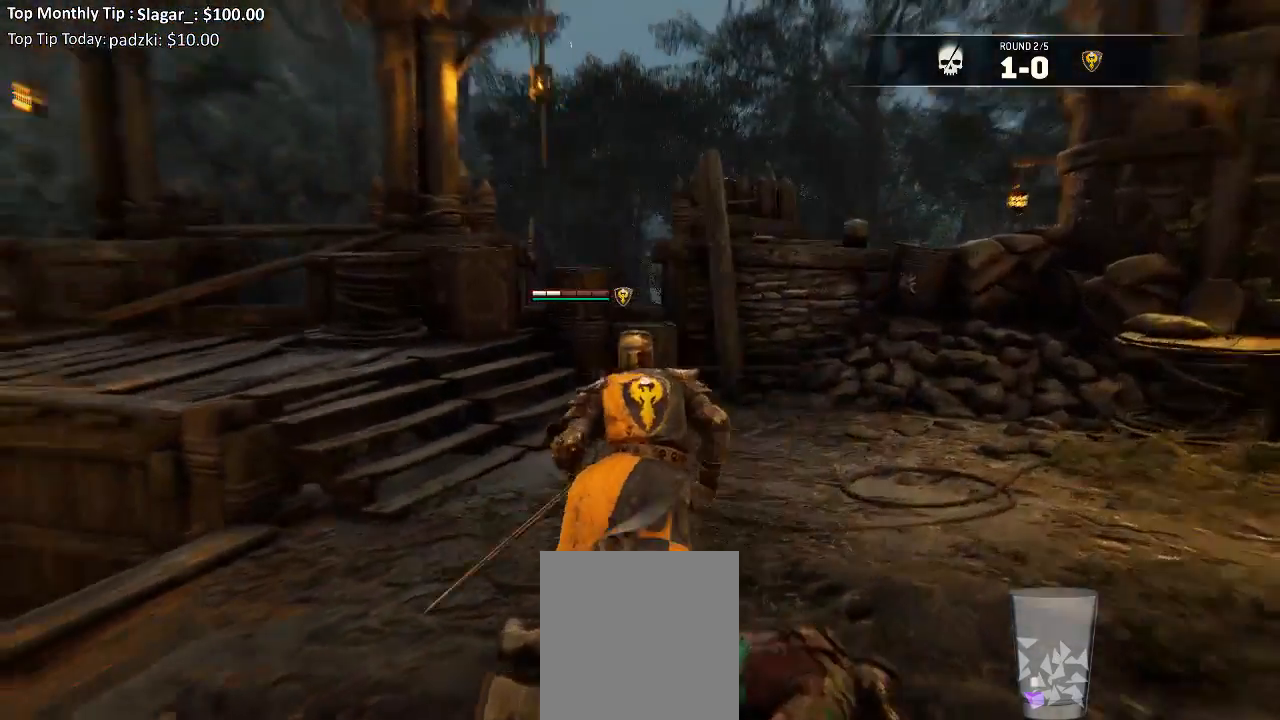
{"buttons": ["L3"], "left_stick": "up-left", "right_stick": "left", "events": [[83, "right_stick", "center"], [383, "right_stick", "left"]]}
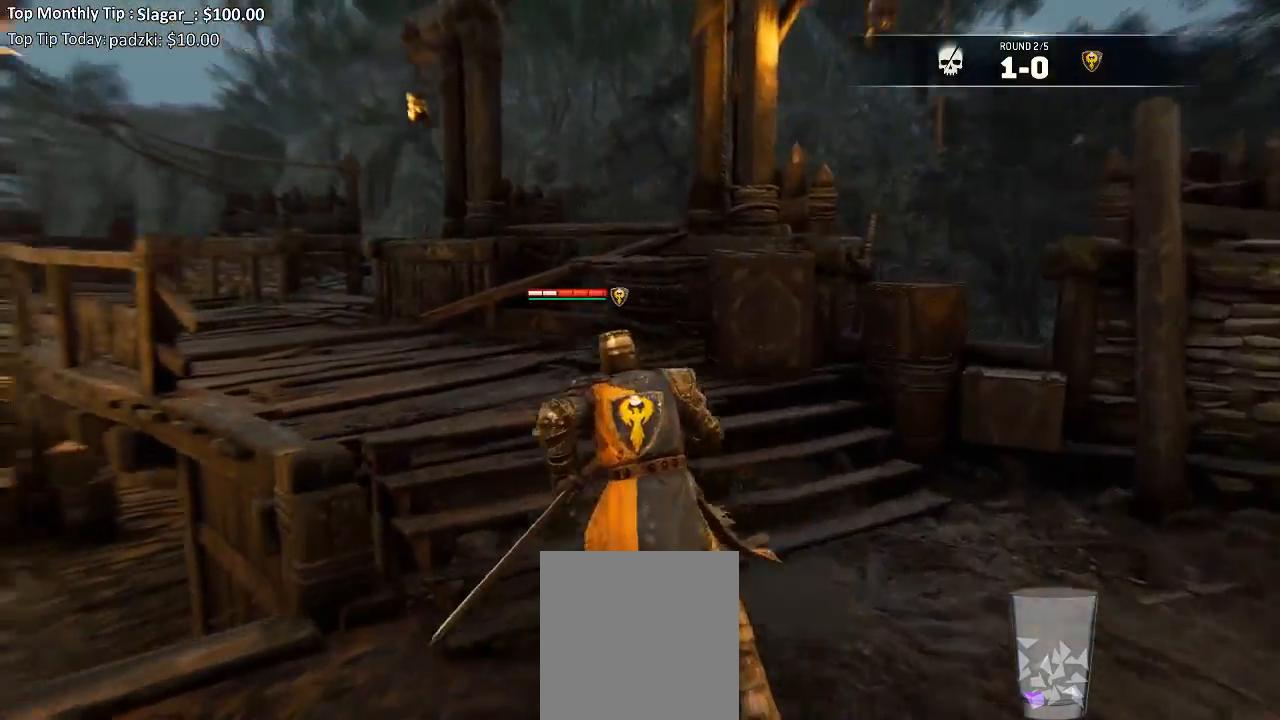
{"buttons": ["L3"], "left_stick": "up-left", "right_stick": "center", "events": [[167, "right_stick", "center"]]}
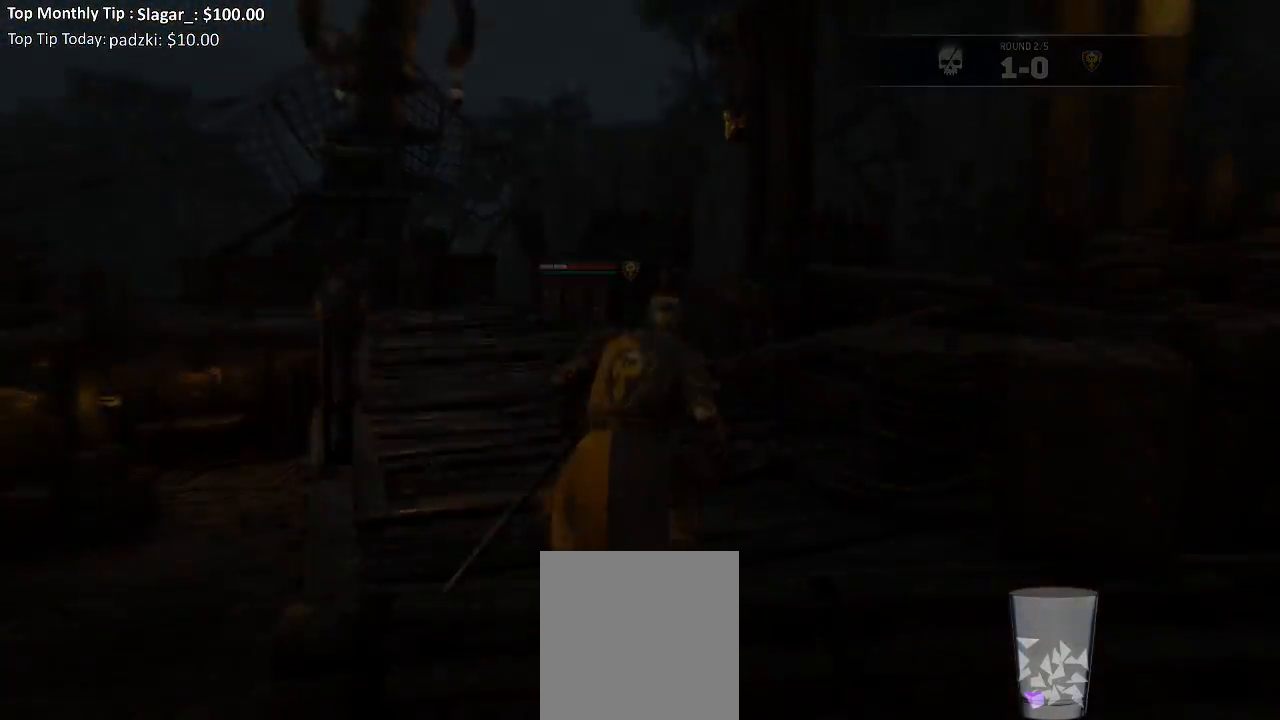
{"buttons": [], "left_stick": "center", "right_stick": "center", "events": [[67, "right_stick", "left"], [233, "L3", "up"], [283, "right_stick", "center"], [400, "left_stick", "center"]]}